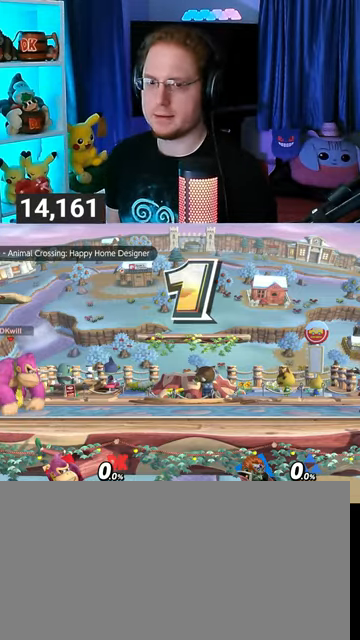
Gameplay with a controller (Nintendo layout); each line is a JSON object with the inputs held at the frame after it. "events" lists button and stick changes between this image and that frame as [ms after this image, input, new state], when the widget could be followed in between. Not read: L3 R3.
{"buttons": ["B"], "left_stick": "center", "right_stick": "center", "events": [[467, "B", "down"]]}
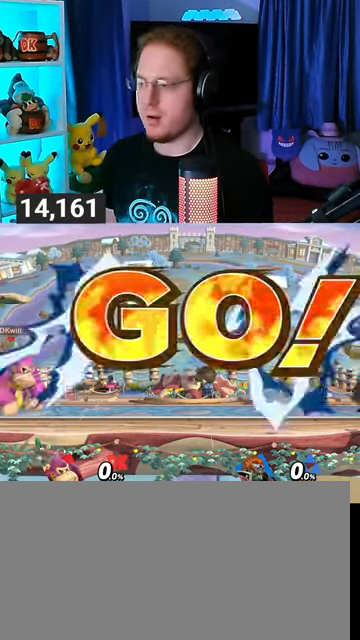
{"buttons": [], "left_stick": "center", "right_stick": "center", "events": [[67, "B", "up"], [167, "R1", "down"], [267, "R1", "up"]]}
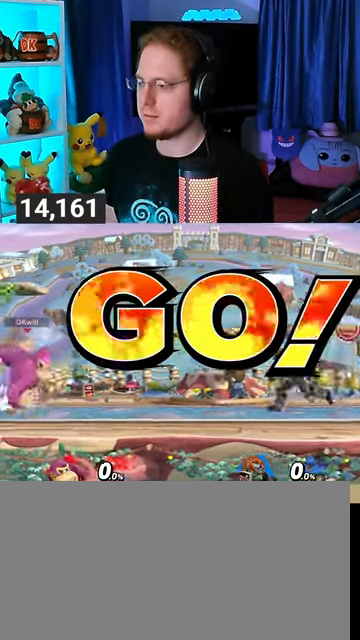
{"buttons": [], "left_stick": "center", "right_stick": "center", "events": [[33, "left_stick", "right"], [233, "left_stick", "left"], [333, "left_stick", "center"]]}
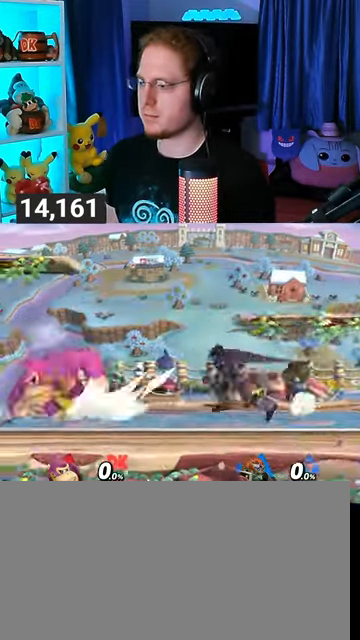
{"buttons": ["R1"], "left_stick": "center", "right_stick": "center", "events": [[233, "R1", "down"]]}
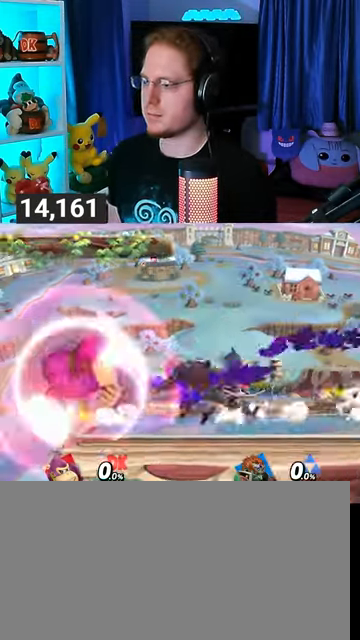
{"buttons": ["R1"], "left_stick": "left", "right_stick": "center", "events": [[167, "A", "down"], [267, "A", "up"], [300, "left_stick", "left"]]}
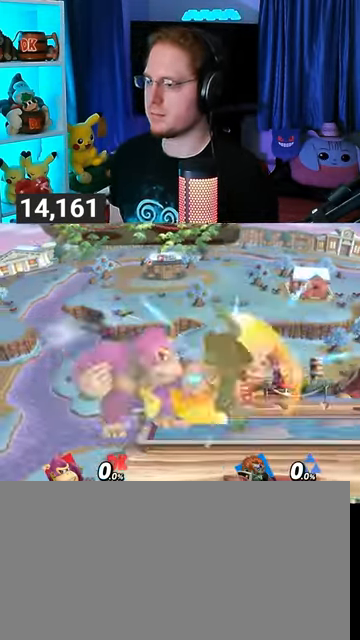
{"buttons": [], "left_stick": "left", "right_stick": "center", "events": [[167, "left_stick", "center"], [200, "R1", "up"], [400, "left_stick", "left"]]}
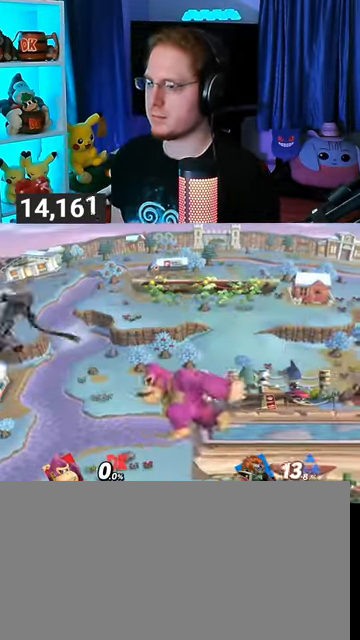
{"buttons": [], "left_stick": "right", "right_stick": "center", "events": [[267, "left_stick", "down"], [300, "Y", "down"], [367, "Y", "up"], [367, "left_stick", "right"]]}
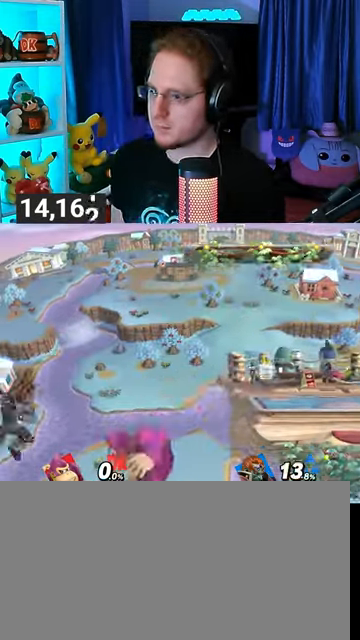
{"buttons": [], "left_stick": "down-left", "right_stick": "center", "events": [[200, "left_stick", "up-left"], [400, "left_stick", "down-left"]]}
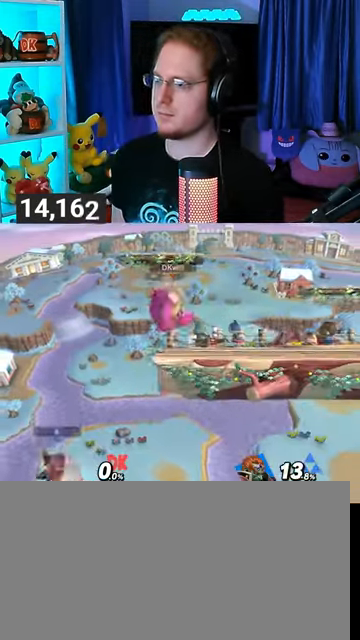
{"buttons": [], "left_stick": "center", "right_stick": "center", "events": [[33, "left_stick", "center"], [367, "left_stick", "left"], [467, "left_stick", "center"]]}
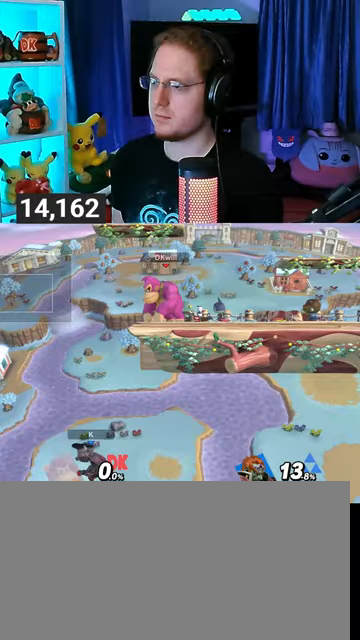
{"buttons": [], "left_stick": "up-left", "right_stick": "center", "events": [[100, "Y", "down"], [133, "Y", "up"], [333, "left_stick", "up-left"], [367, "right_stick", "down"], [433, "right_stick", "center"]]}
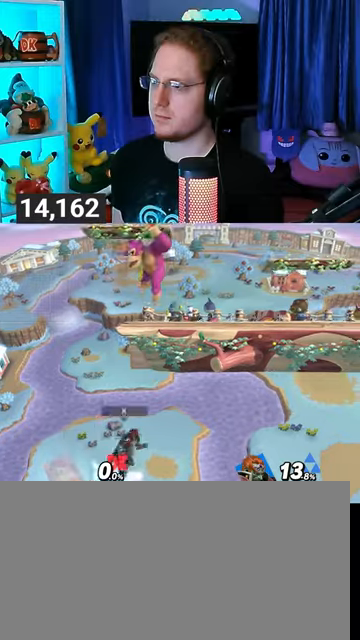
{"buttons": [], "left_stick": "right", "right_stick": "center", "events": [[67, "left_stick", "down"], [200, "left_stick", "center"], [433, "Y", "down"], [467, "left_stick", "right"], [500, "Y", "up"]]}
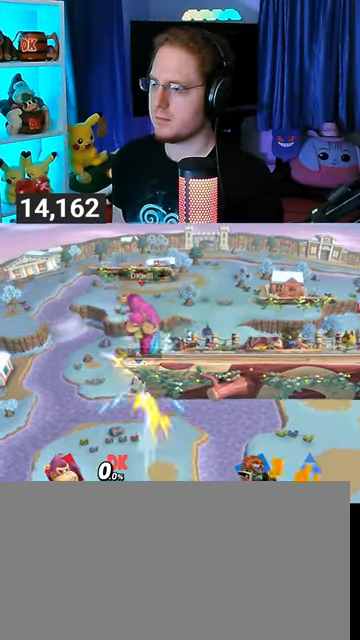
{"buttons": ["B"], "left_stick": "center", "right_stick": "center", "events": [[333, "left_stick", "center"], [433, "B", "down"]]}
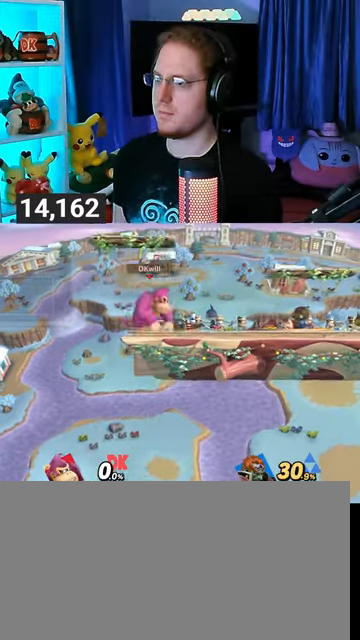
{"buttons": [], "left_stick": "center", "right_stick": "center", "events": [[33, "B", "up"]]}
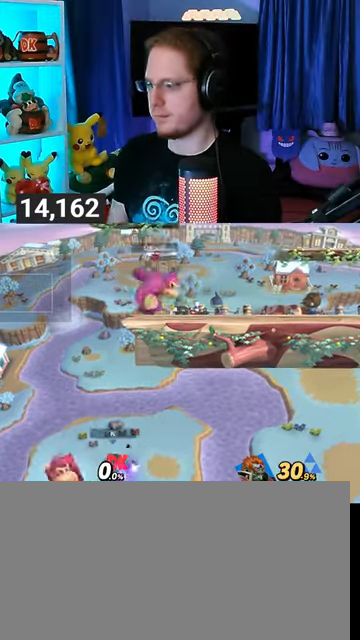
{"buttons": [], "left_stick": "center", "right_stick": "center", "events": []}
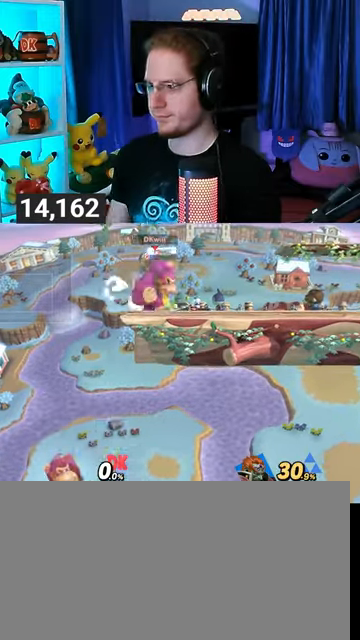
{"buttons": [], "left_stick": "center", "right_stick": "center", "events": []}
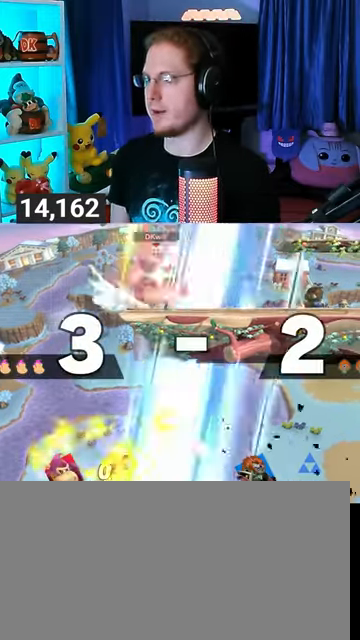
{"buttons": [], "left_stick": "center", "right_stick": "center", "events": []}
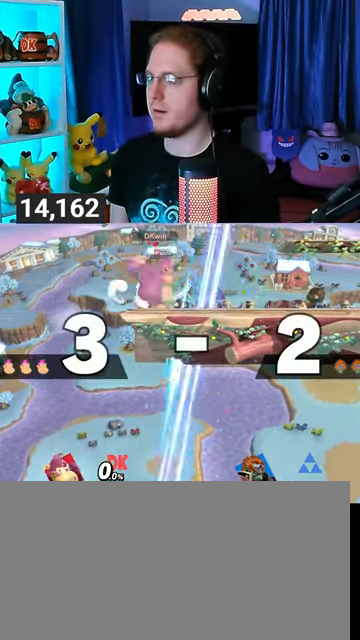
{"buttons": [], "left_stick": "down-right", "right_stick": "center", "events": [[67, "Y", "down"], [167, "A", "down"], [167, "Y", "up"], [200, "A", "up"], [200, "left_stick", "up-right"], [433, "left_stick", "down-right"]]}
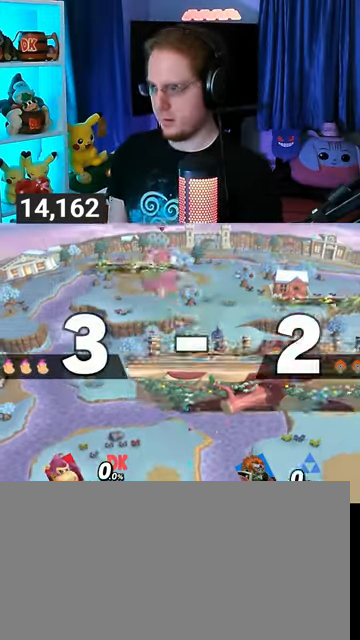
{"buttons": [], "left_stick": "center", "right_stick": "center", "events": [[133, "left_stick", "center"], [233, "Y", "down"], [300, "A", "down"], [300, "Y", "up"], [333, "A", "up"]]}
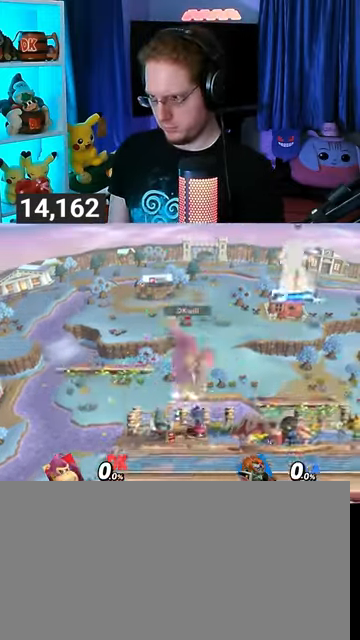
{"buttons": [], "left_stick": "down-left", "right_stick": "center", "events": [[233, "left_stick", "up-left"], [400, "left_stick", "down-left"]]}
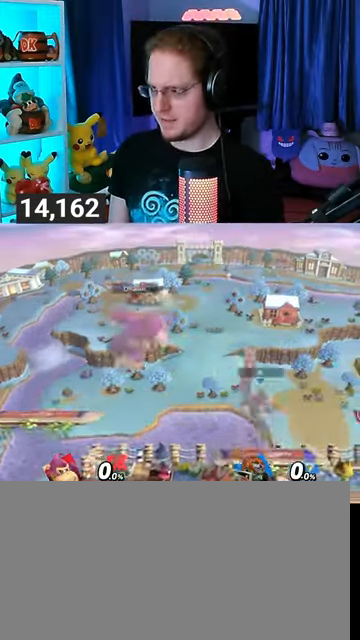
{"buttons": [], "left_stick": "center", "right_stick": "center", "events": [[200, "left_stick", "center"], [367, "left_stick", "left"], [500, "left_stick", "center"]]}
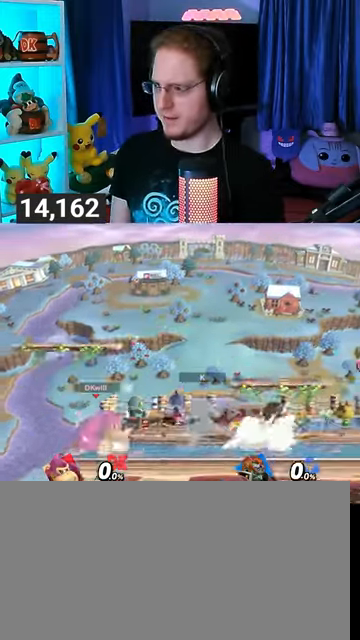
{"buttons": [], "left_stick": "down-right", "right_stick": "center", "events": [[200, "left_stick", "left"], [333, "left_stick", "down"], [500, "left_stick", "down-right"]]}
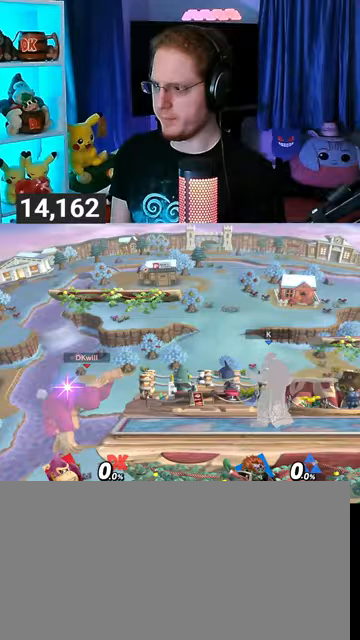
{"buttons": [], "left_stick": "right", "right_stick": "center", "events": [[100, "Y", "down"], [100, "left_stick", "up-right"], [200, "B", "down"], [200, "Y", "up"], [333, "left_stick", "right"], [400, "B", "up"]]}
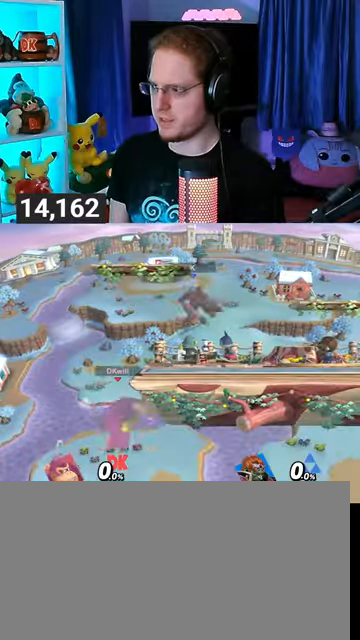
{"buttons": [], "left_stick": "center", "right_stick": "center", "events": [[100, "left_stick", "center"]]}
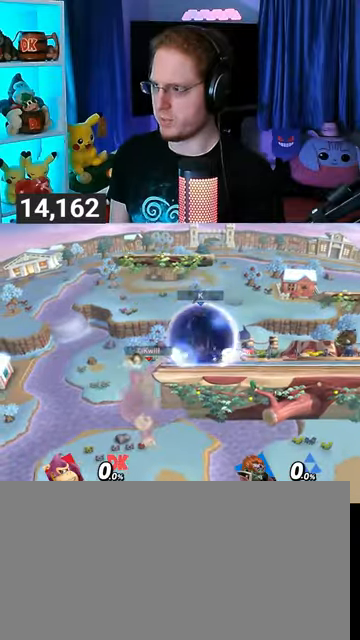
{"buttons": ["R1"], "left_stick": "center", "right_stick": "center", "events": [[367, "R1", "down"]]}
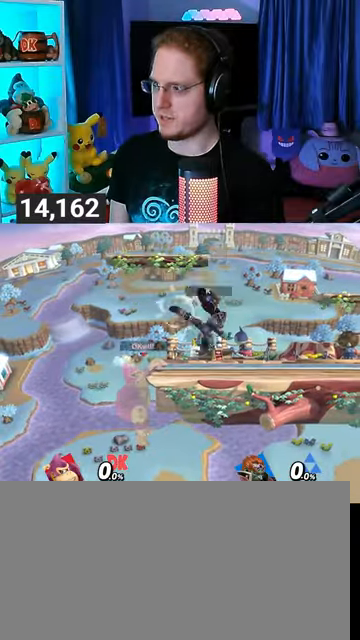
{"buttons": ["R1"], "left_stick": "center", "right_stick": "center", "events": []}
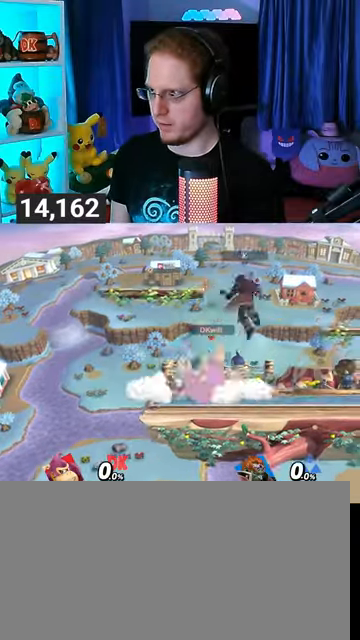
{"buttons": ["R1"], "left_stick": "center", "right_stick": "center", "events": []}
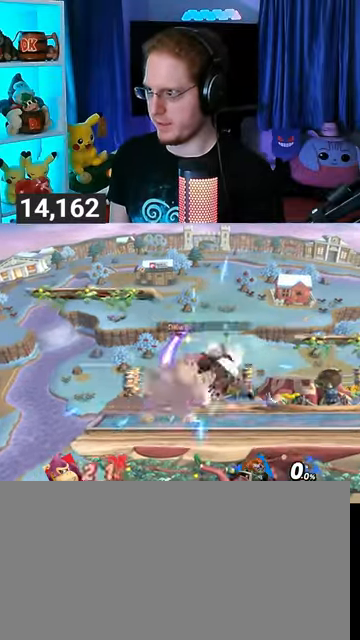
{"buttons": ["R1"], "left_stick": "left", "right_stick": "center", "events": [[300, "left_stick", "left"]]}
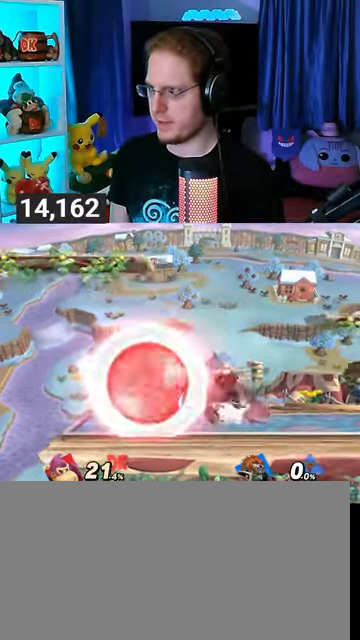
{"buttons": [], "left_stick": "left", "right_stick": "center", "events": [[33, "left_stick", "center"], [267, "R1", "up"], [400, "left_stick", "left"]]}